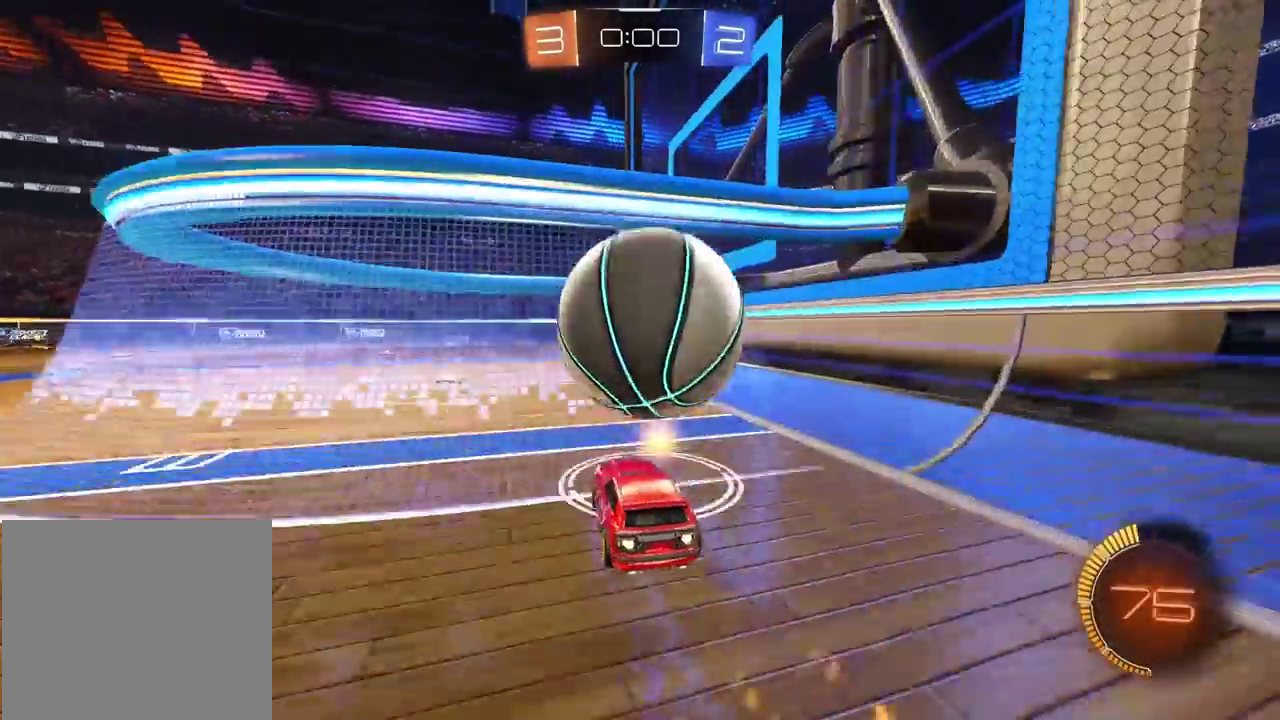
Gameplay with a controller (PlayStation layout); each line is a JSON object with the inputs held at the frame after it. "events" lists button and stick changes between this image and that frame as [ms after this image, input, new state], when the widget could be followed in between. Not read: L1 R1.
{"buttons": ["R2"], "left_stick": "center", "right_stick": "center", "events": [[50, "CIRCLE", "up"], [83, "left_stick", "down-left"], [133, "left_stick", "left"], [233, "left_stick", "down-left"], [333, "left_stick", "left"], [400, "left_stick", "center"]]}
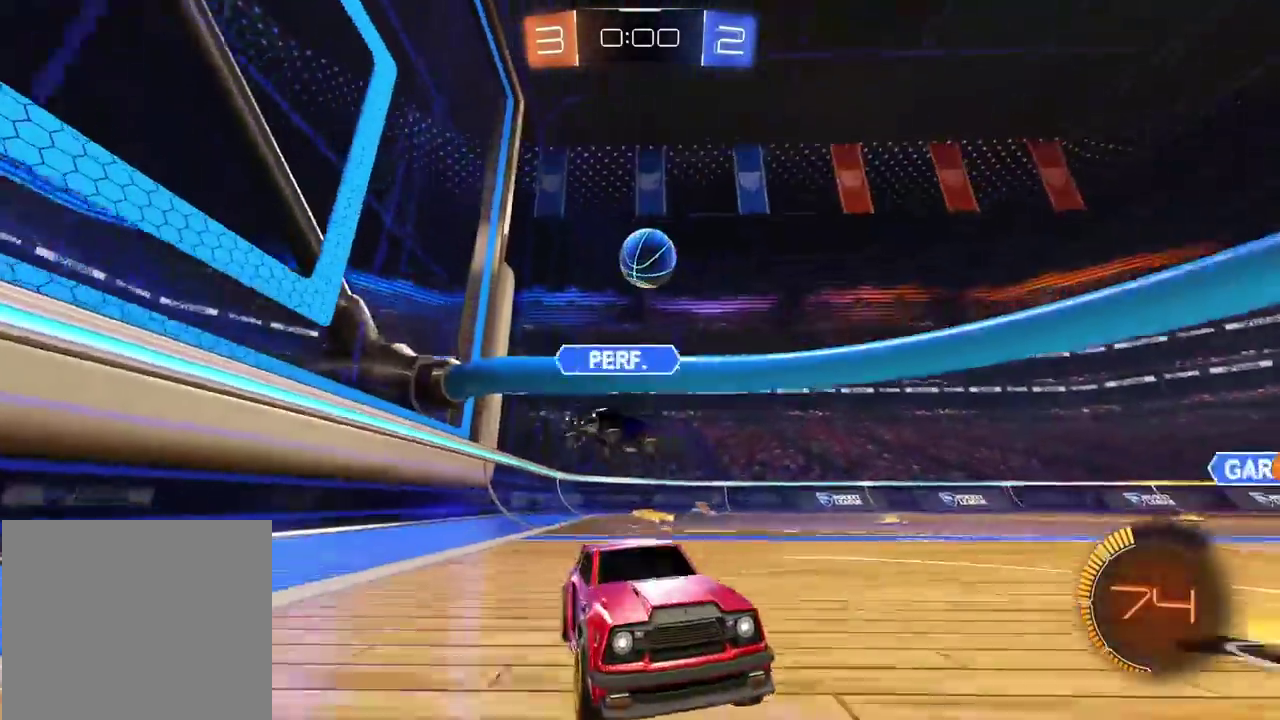
{"buttons": ["CIRCLE", "R2"], "left_stick": "center", "right_stick": "center", "events": [[150, "TRIANGLE", "down"], [150, "left_stick", "right"], [250, "TRIANGLE", "up"], [317, "left_stick", "center"], [333, "CIRCLE", "down"]]}
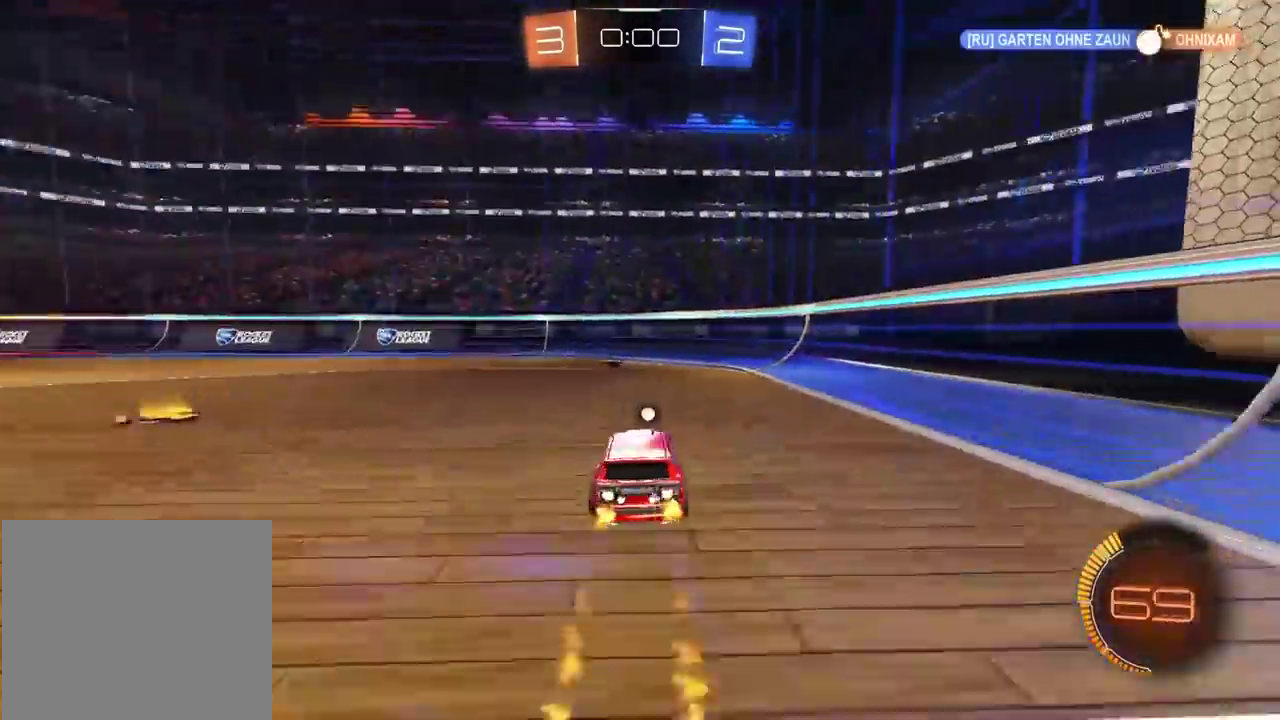
{"buttons": ["R2"], "left_stick": "left", "right_stick": "center", "events": [[67, "left_stick", "left"], [133, "TRIANGLE", "down"], [250, "TRIANGLE", "up"], [283, "CIRCLE", "up"]]}
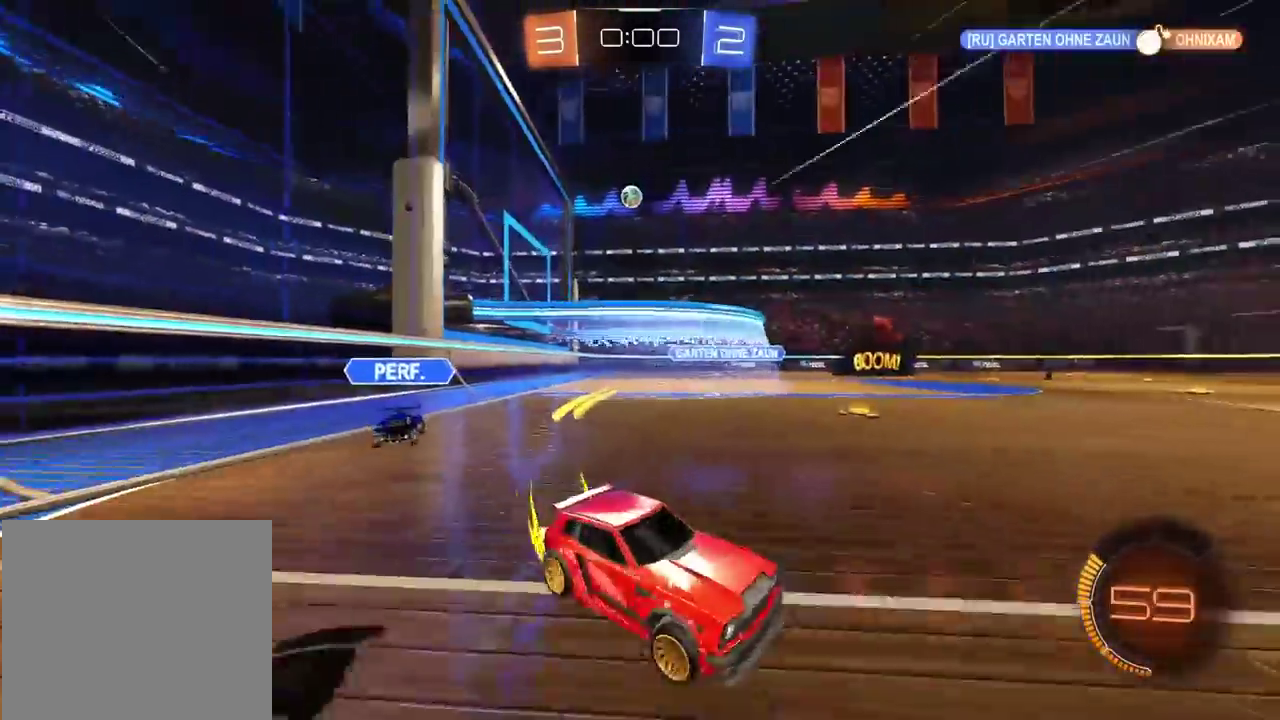
{"buttons": ["R2"], "left_stick": "left", "right_stick": "center", "events": []}
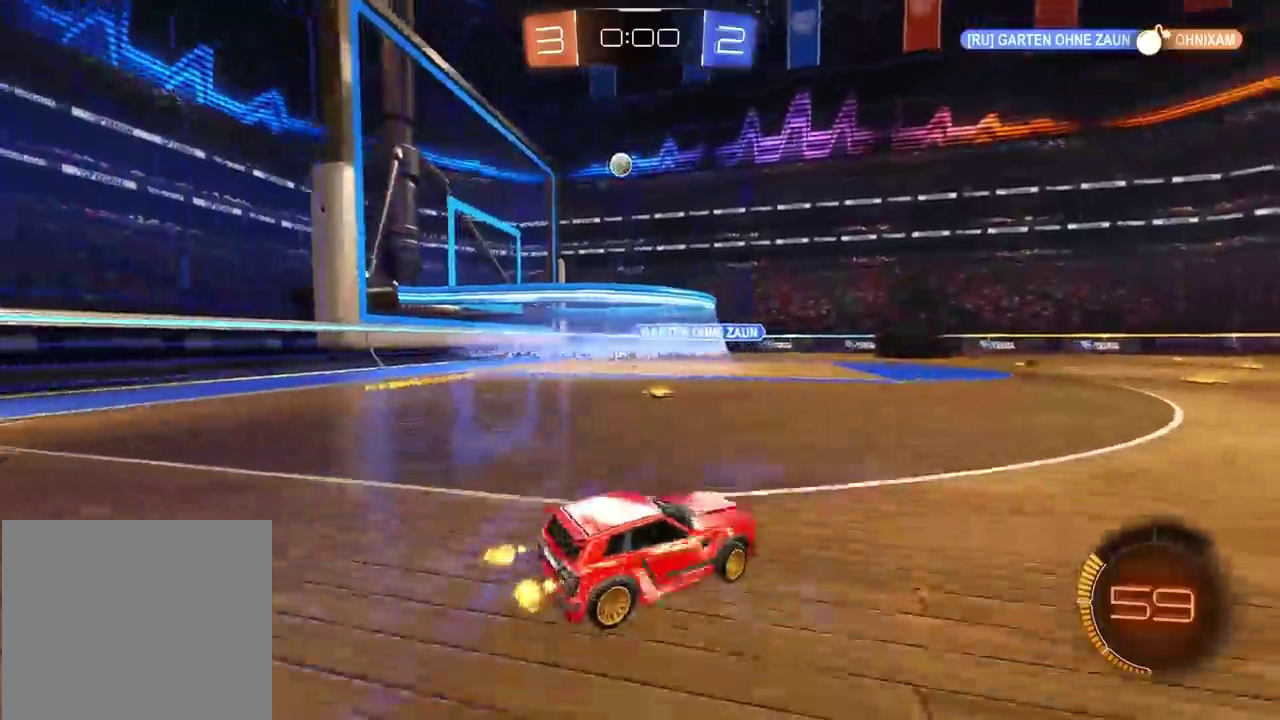
{"buttons": ["CIRCLE", "R2"], "left_stick": "left", "right_stick": "center", "events": [[367, "CIRCLE", "down"]]}
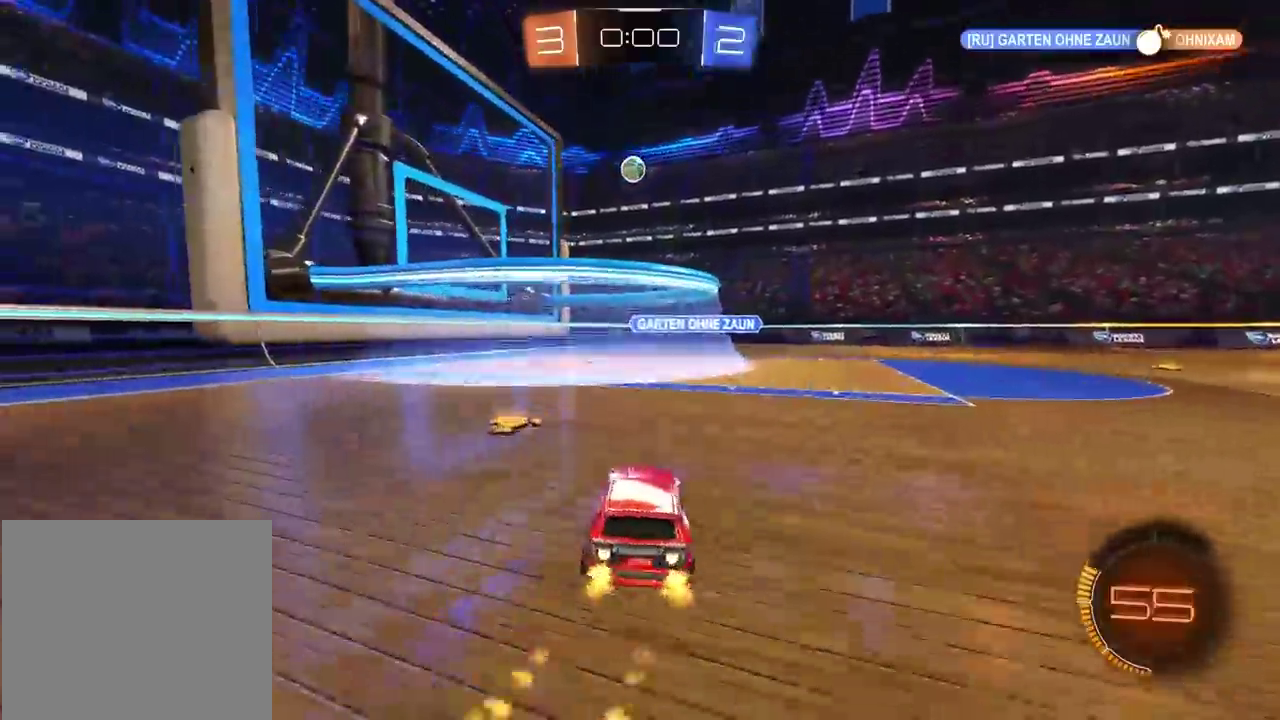
{"buttons": ["CIRCLE", "R2"], "left_stick": "center", "right_stick": "center", "events": [[200, "left_stick", "center"], [267, "left_stick", "right"], [450, "left_stick", "center"]]}
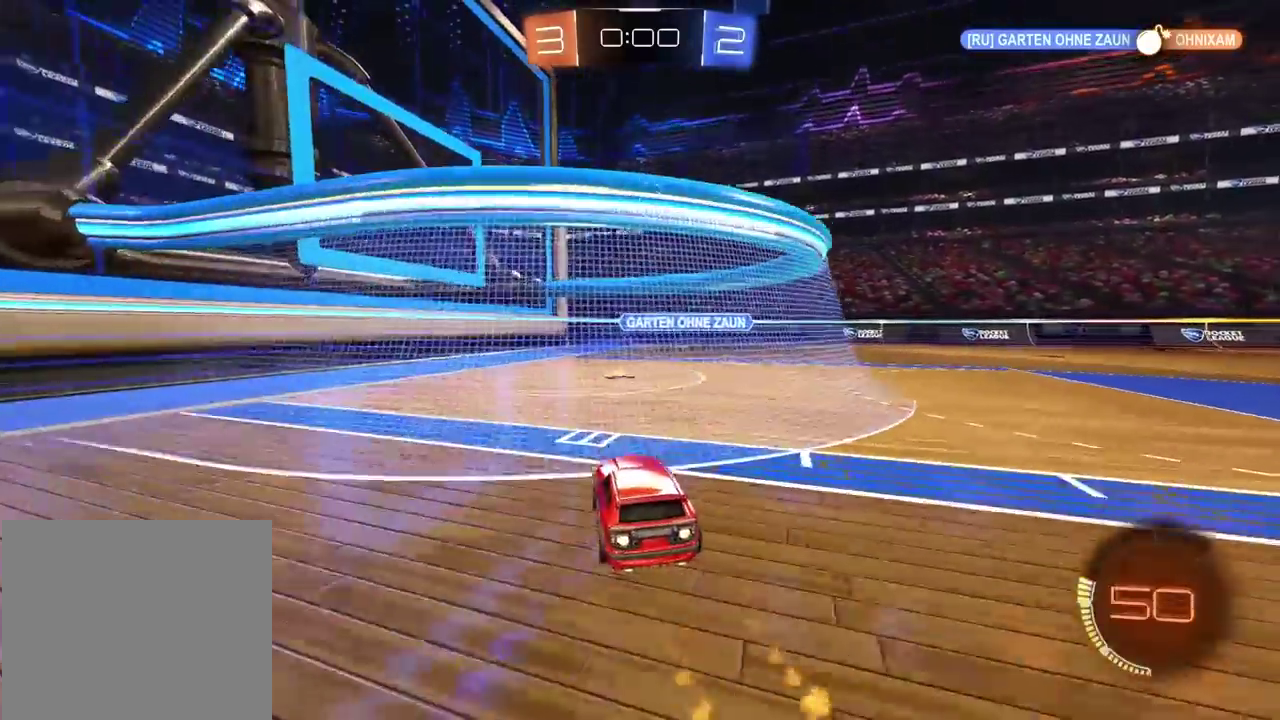
{"buttons": ["CIRCLE", "R2"], "left_stick": "center", "right_stick": "center", "events": [[150, "left_stick", "right"], [250, "left_stick", "center"]]}
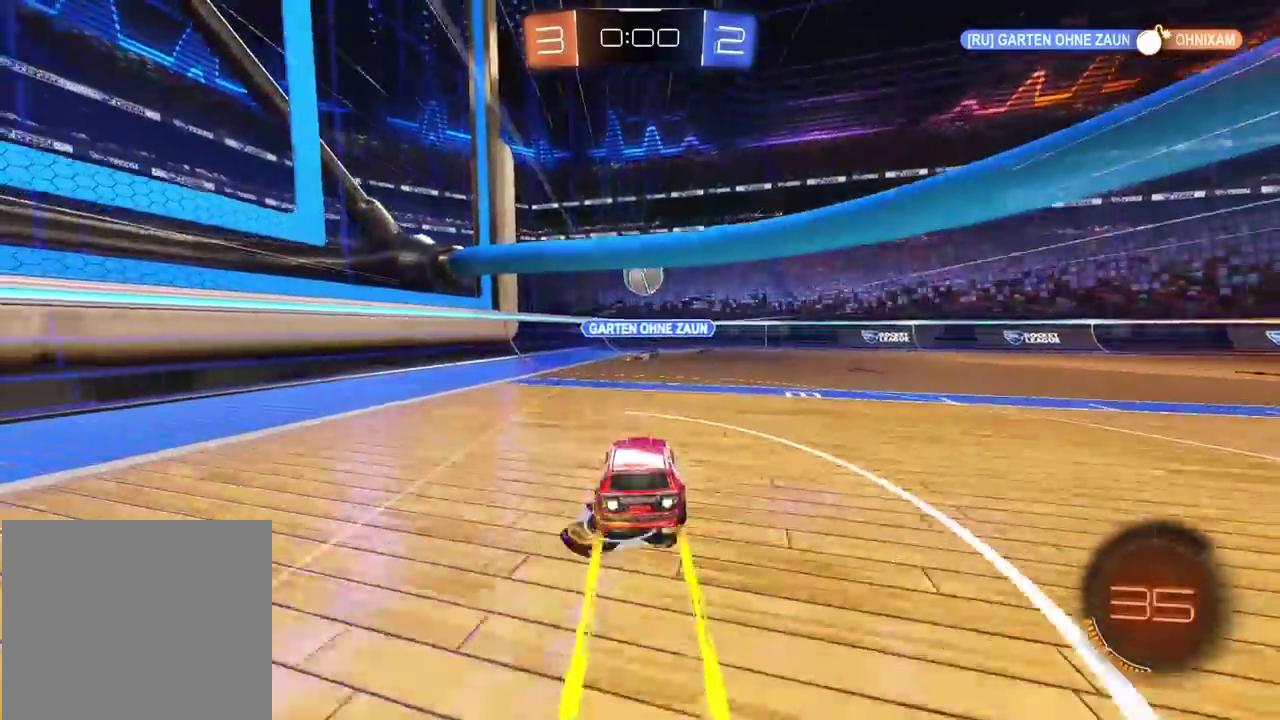
{"buttons": ["R2"], "left_stick": "left", "right_stick": "center", "events": [[100, "CIRCLE", "up"], [183, "left_stick", "down-left"], [433, "left_stick", "left"]]}
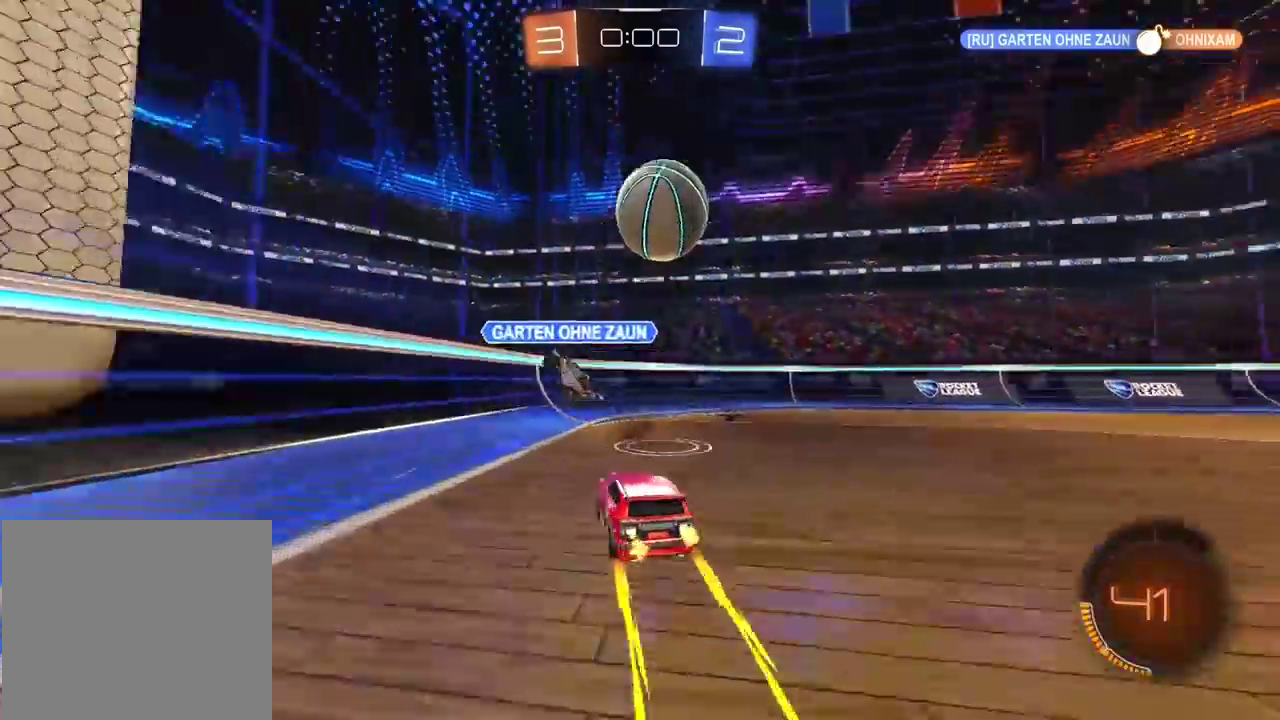
{"buttons": [], "left_stick": "right", "right_stick": "center", "events": [[150, "left_stick", "center"], [250, "left_stick", "left"], [417, "R2", "up"], [417, "left_stick", "right"]]}
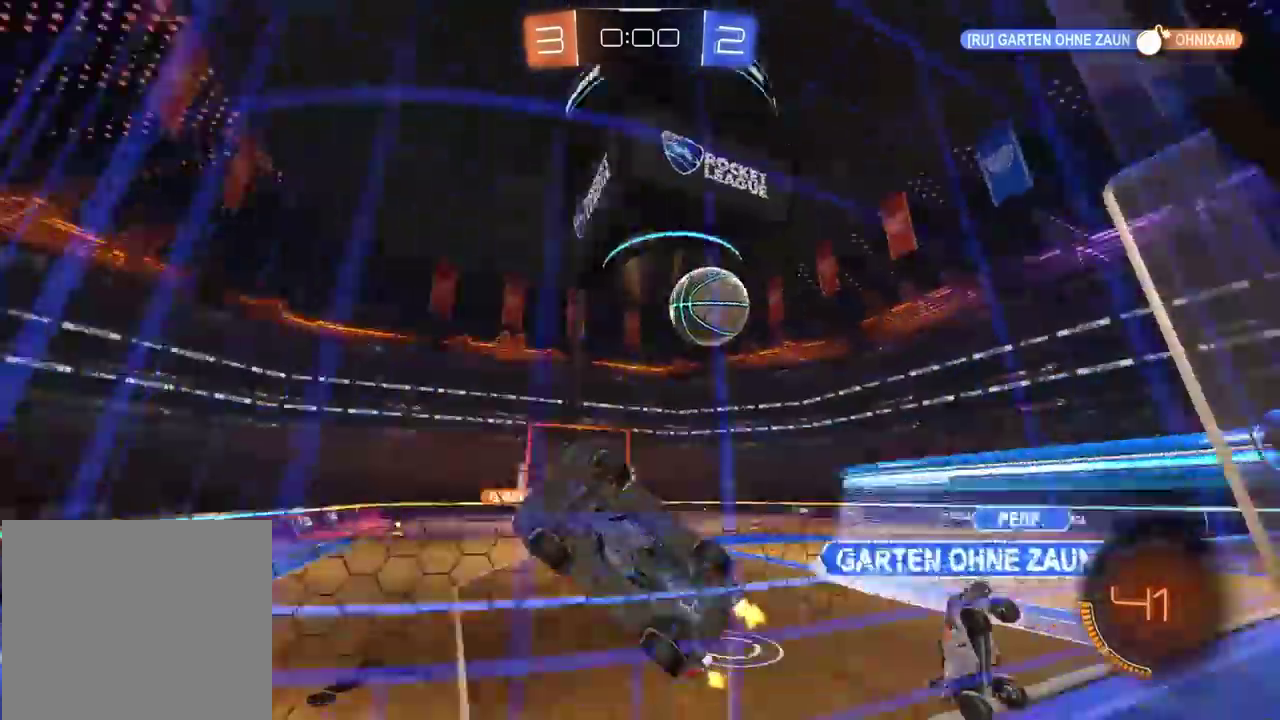
{"buttons": ["R2"], "left_stick": "right", "right_stick": "center", "events": [[167, "R2", "down"]]}
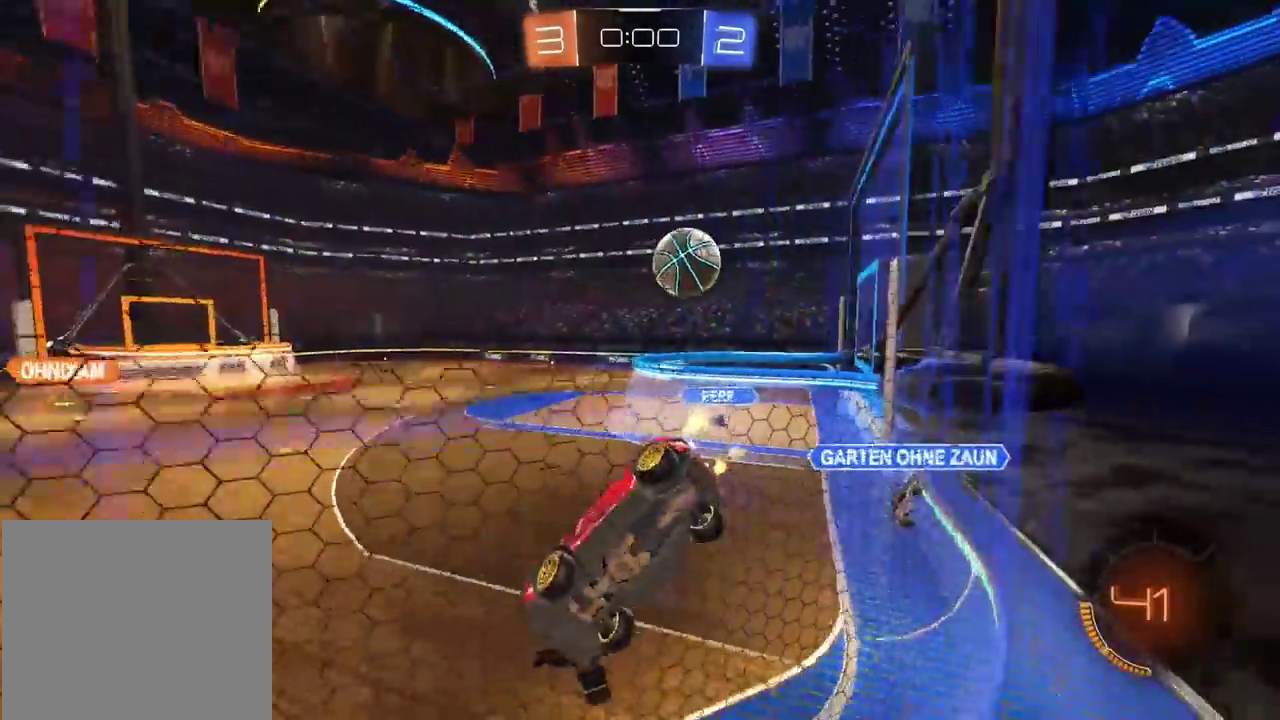
{"buttons": ["R2"], "left_stick": "left", "right_stick": "center", "events": [[200, "R2", "up"], [233, "L2", "down"], [250, "left_stick", "left"], [400, "L2", "up"], [433, "R2", "down"]]}
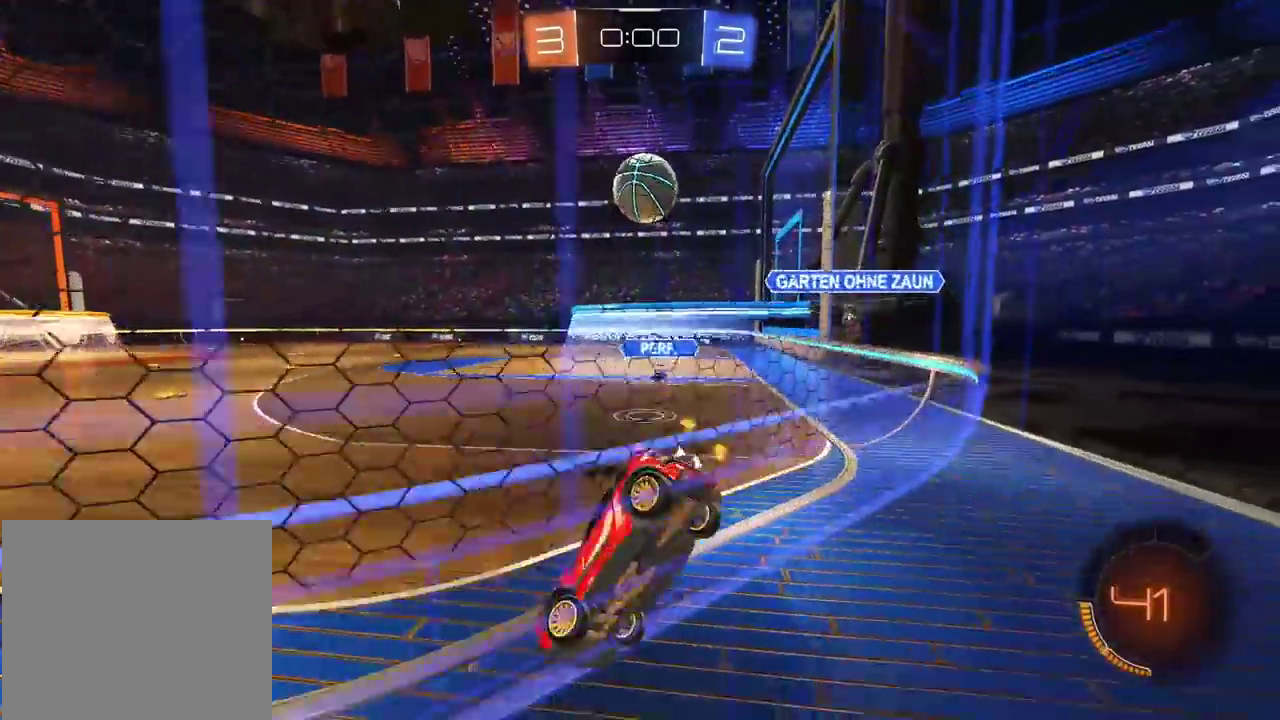
{"buttons": ["R2"], "left_stick": "down-left", "right_stick": "center"}
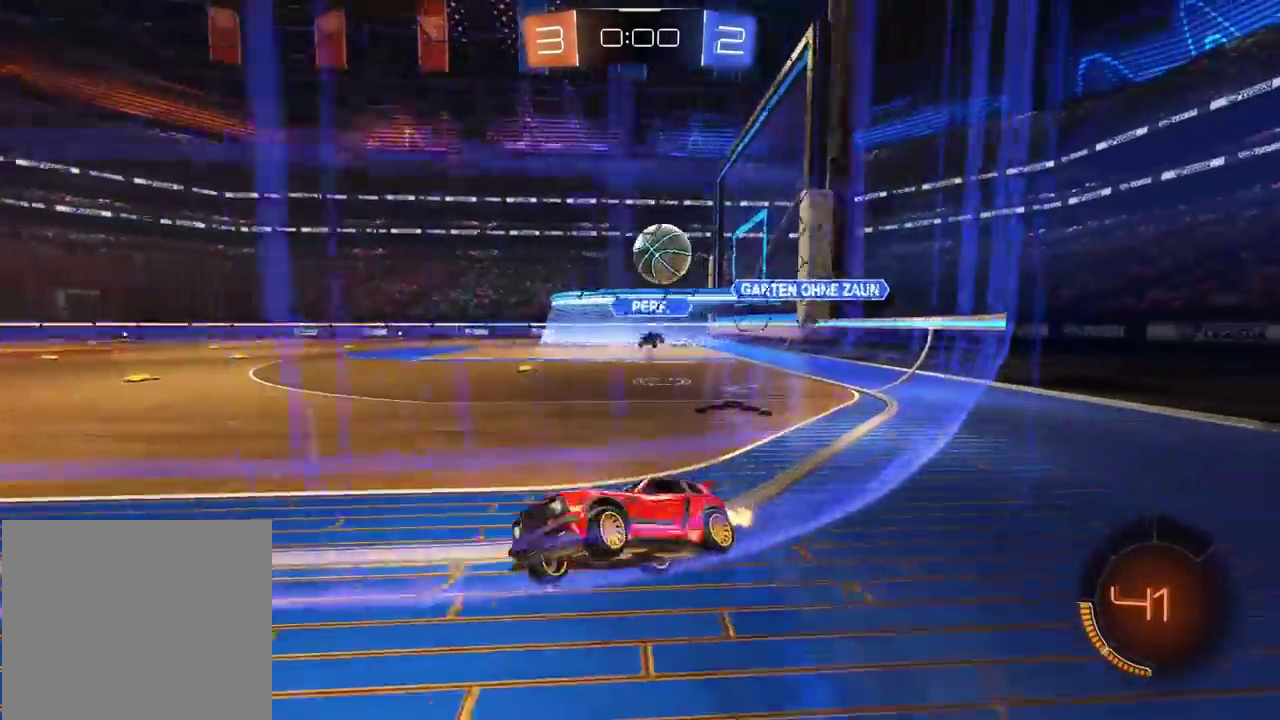
{"buttons": ["L2"], "left_stick": "left", "right_stick": "center"}
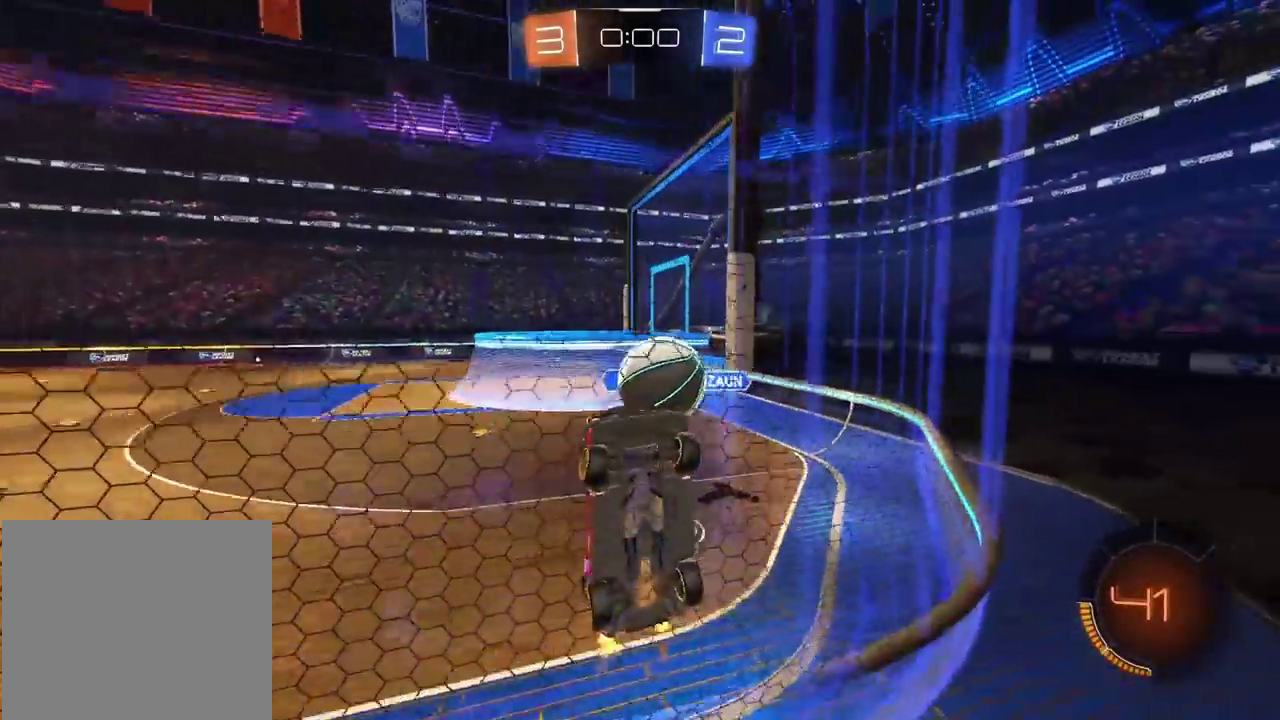
{"buttons": [], "left_stick": "up-left", "right_stick": "center", "events": [[83, "CROSS", "down"], [167, "CROSS", "up"], [183, "L2", "up"], [333, "CROSS", "down"], [350, "L3", "down"], [417, "left_stick", "up-left"], [483, "CROSS", "up"], [483, "L3", "up"]]}
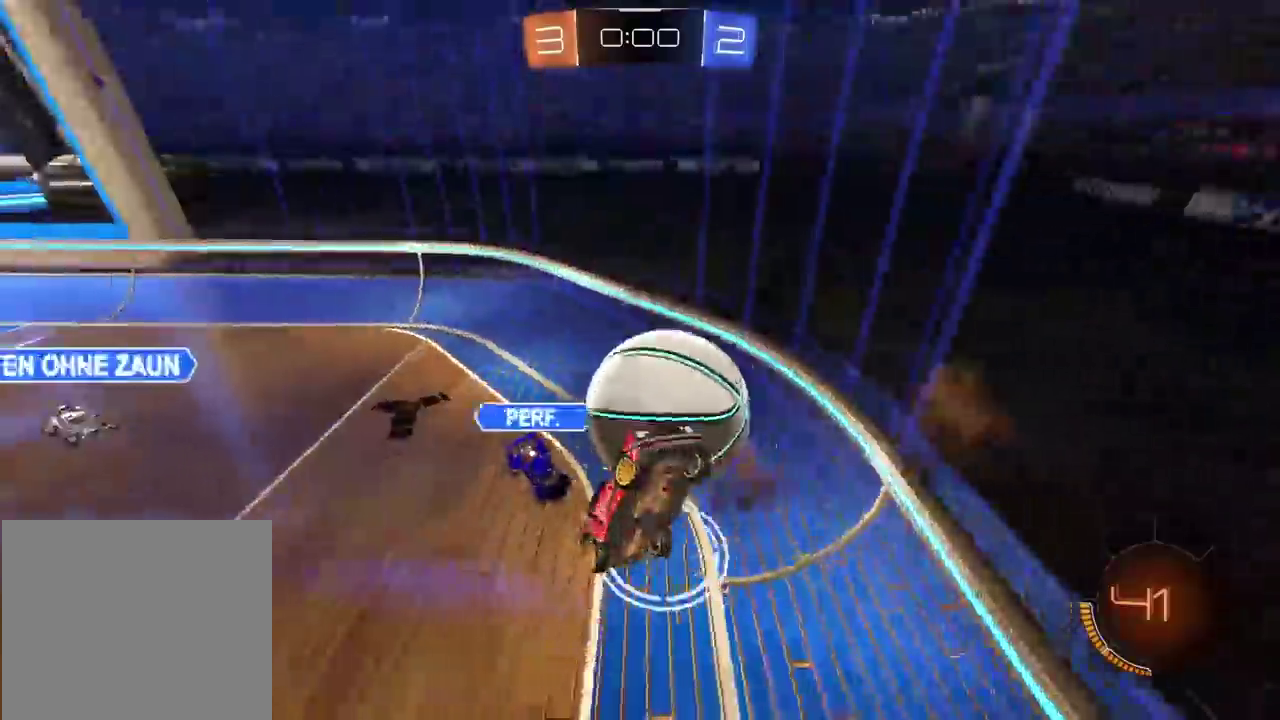
{"buttons": ["L2"], "left_stick": "center", "right_stick": "center", "events": [[83, "left_stick", "center"], [433, "L2", "down"]]}
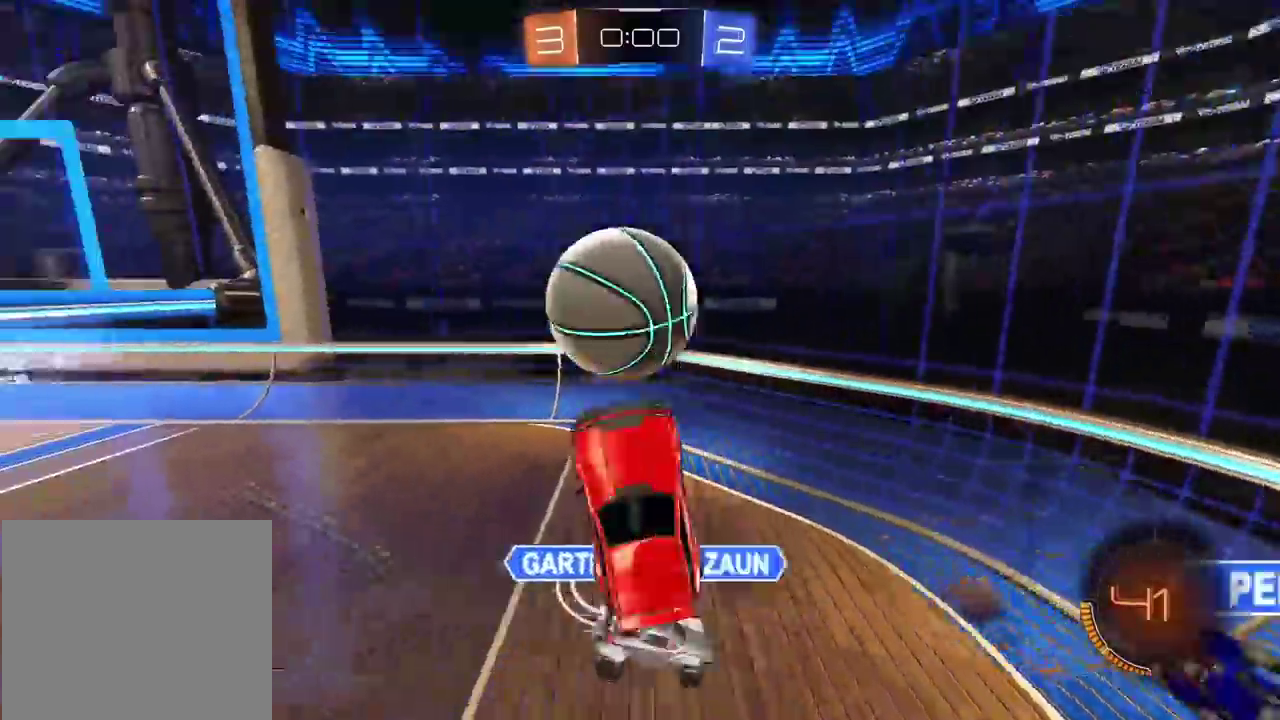
{"buttons": [], "left_stick": "up-left", "right_stick": "center", "events": [[267, "left_stick", "up-left"], [500, "L2", "up"]]}
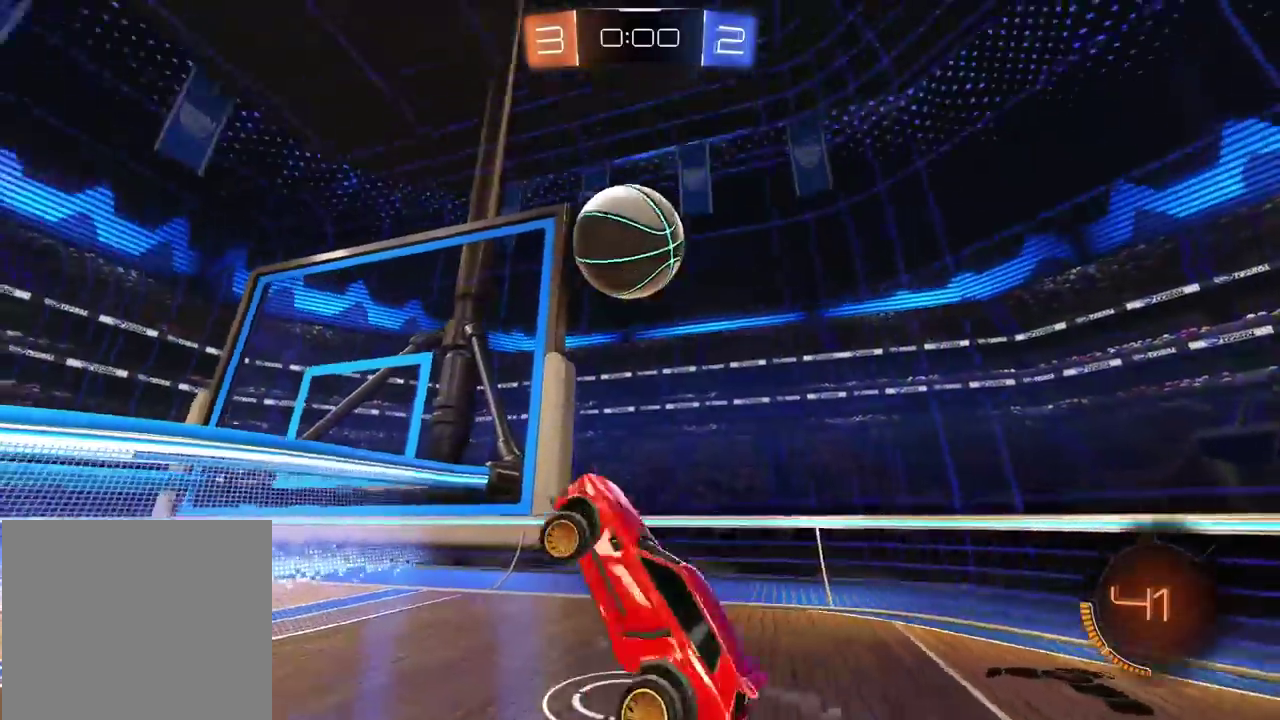
{"buttons": ["R2"], "left_stick": "right", "right_stick": "center", "events": [[17, "left_stick", "center"], [267, "R2", "down"], [300, "left_stick", "right"]]}
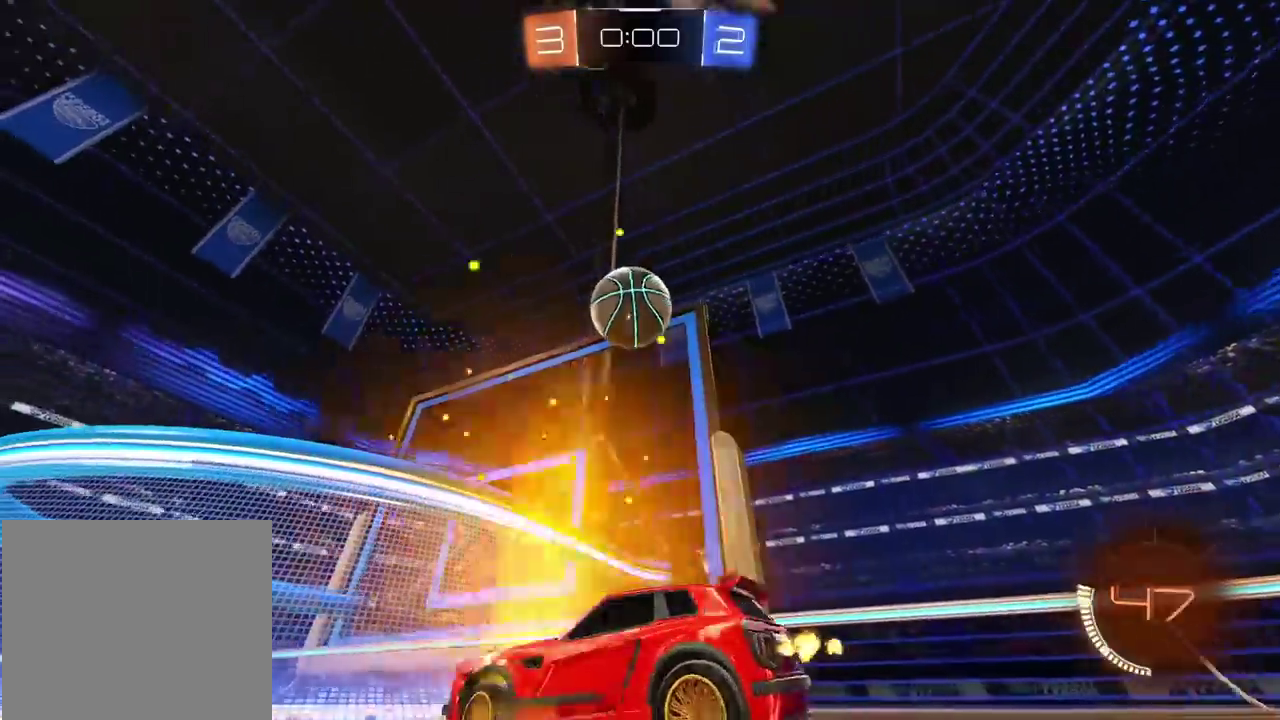
{"buttons": ["R2"], "left_stick": "center", "right_stick": "center", "events": [[83, "left_stick", "center"]]}
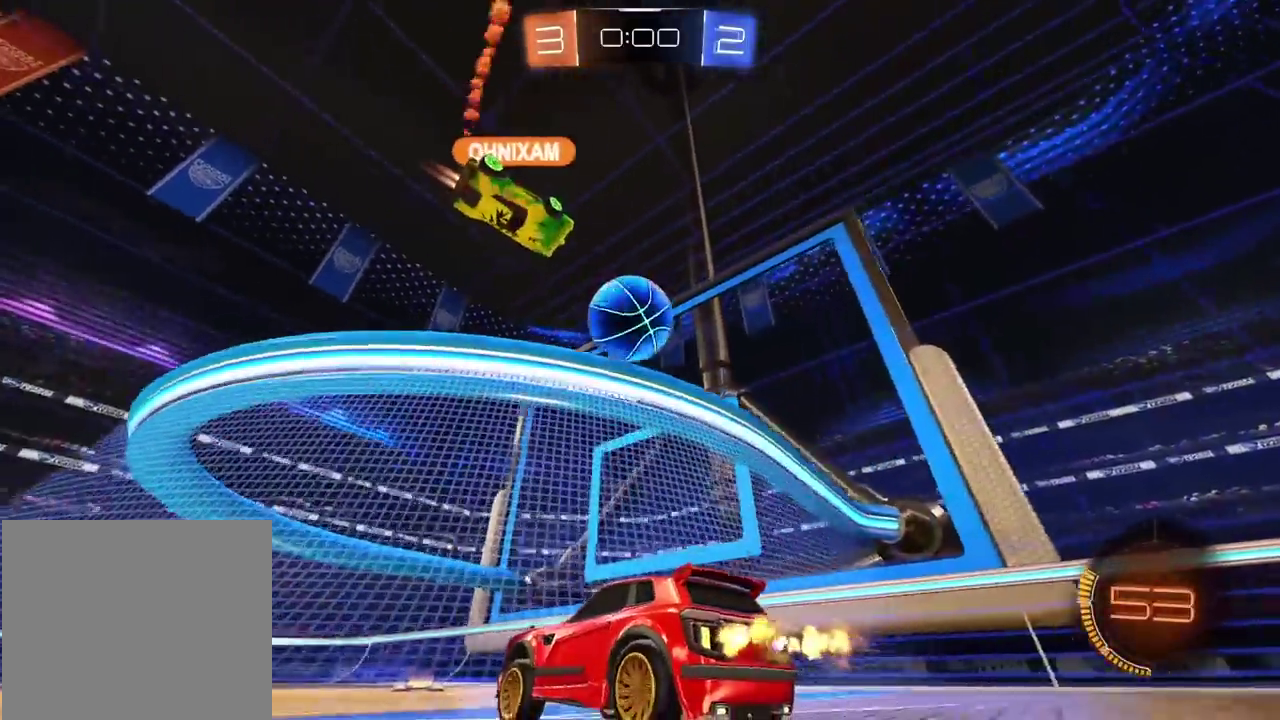
{"buttons": [], "left_stick": "center", "right_stick": "center", "events": [[500, "R2", "up"]]}
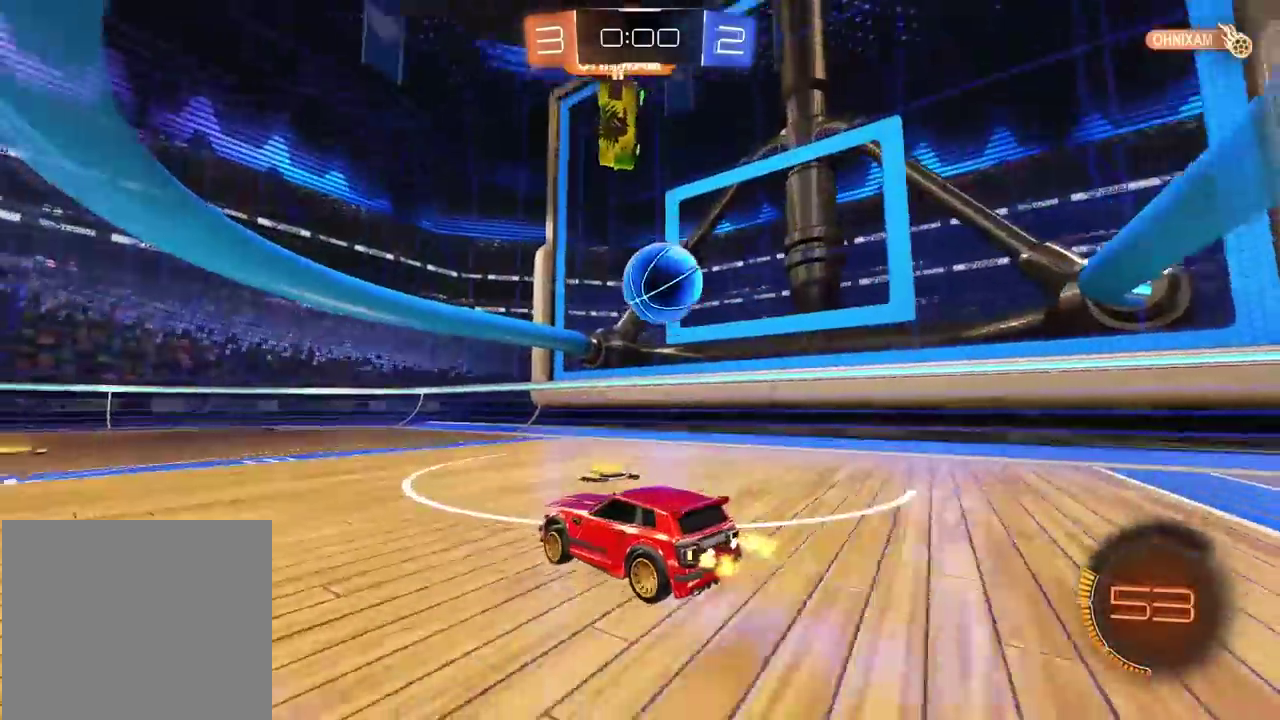
{"buttons": [], "left_stick": "center", "right_stick": "center", "events": []}